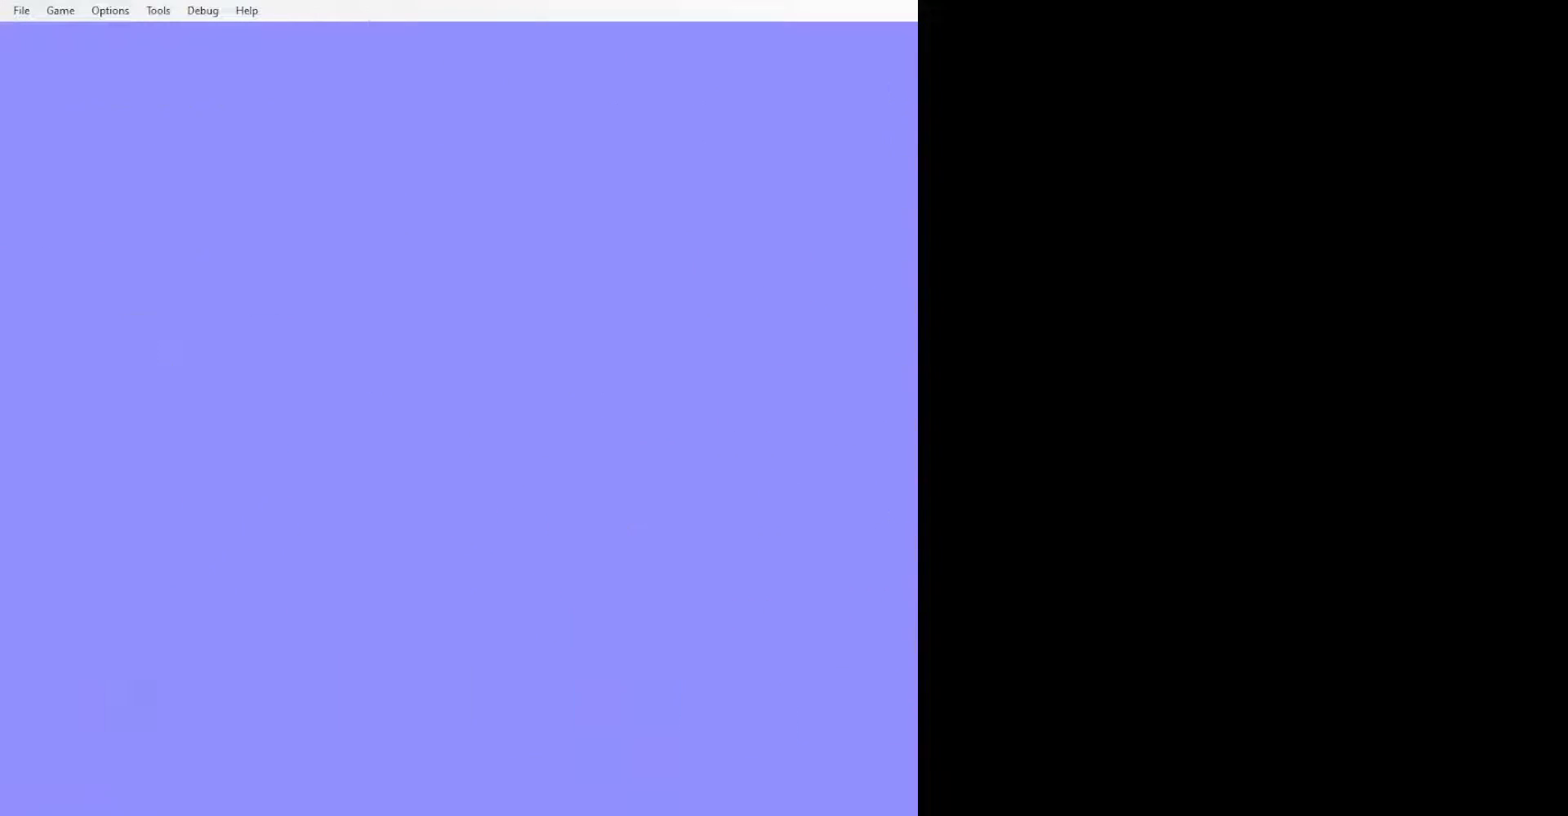
Gameplay with a controller (Nintendo layout); each line is a JSON object with the inputs held at the frame after it. "events" lists button and stick changes between this image and that frame as [ms after this image, input, new state], when the widget could be followed in between. Not read: L3 R3.
{"buttons": [], "events": []}
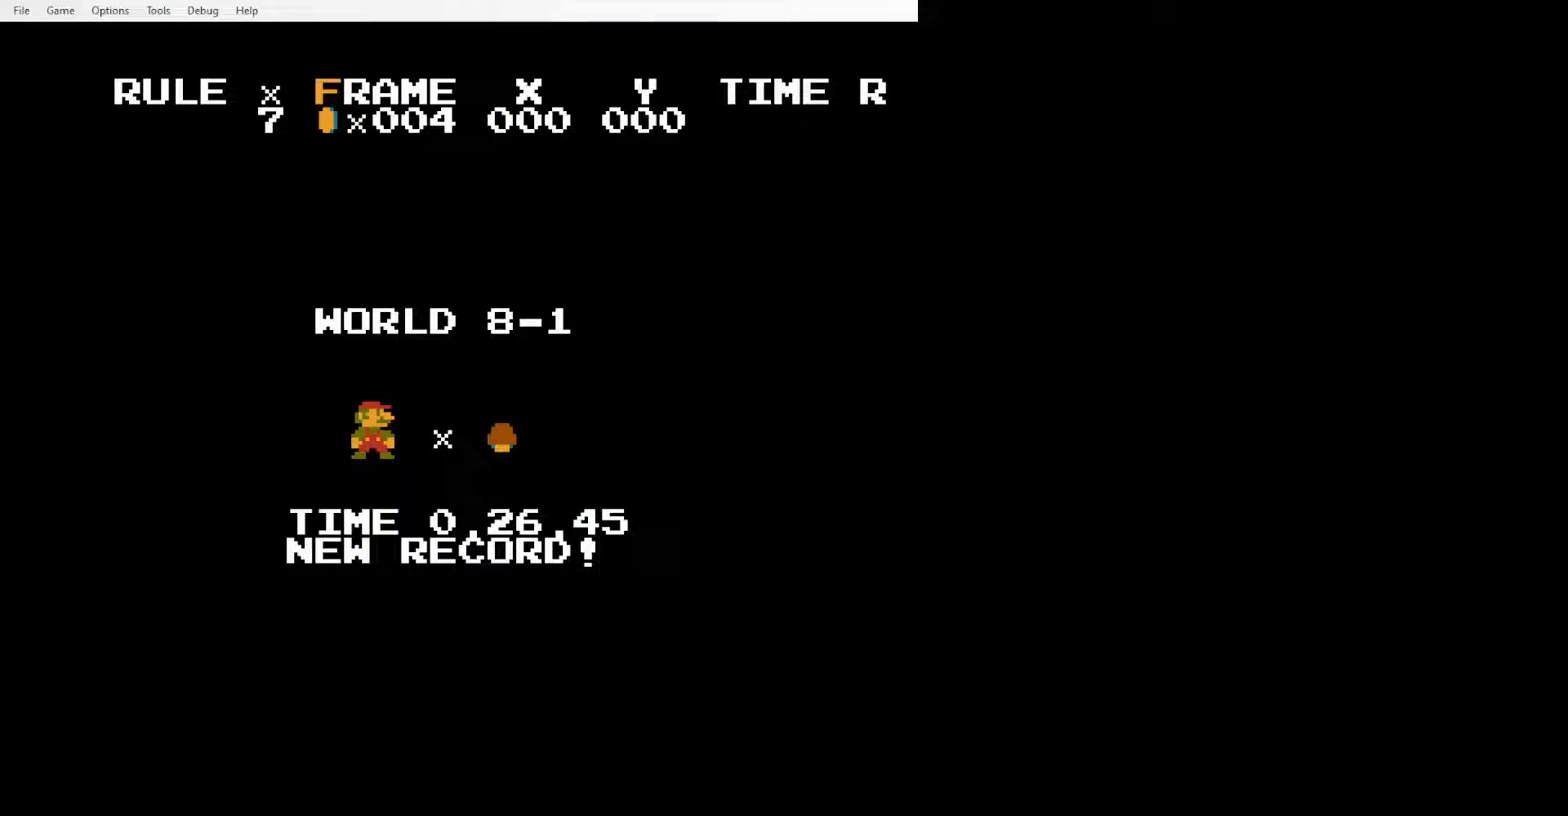
{"buttons": [], "events": []}
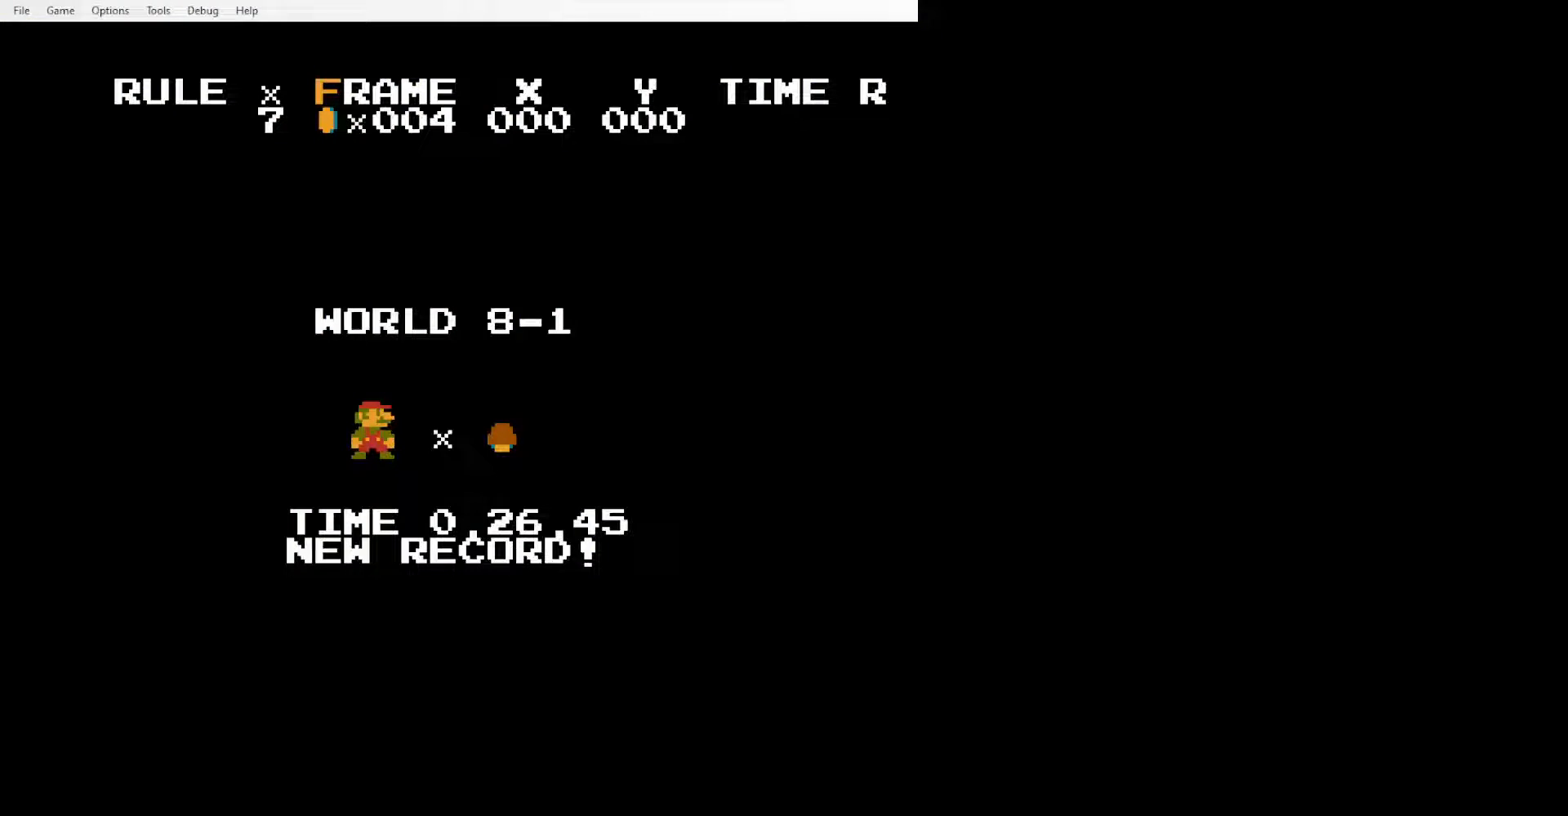
{"buttons": [], "events": []}
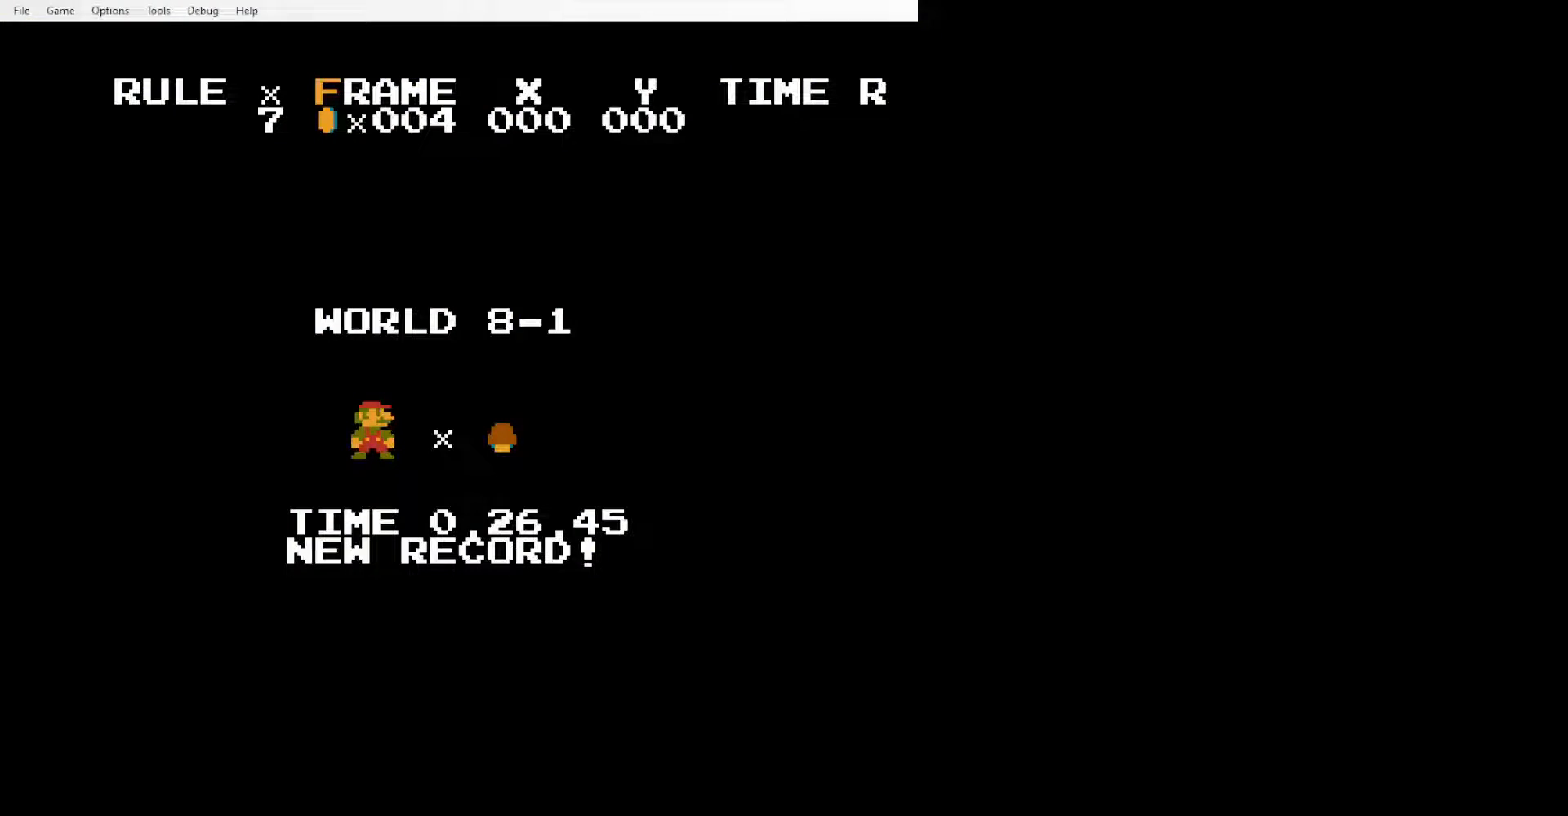
{"buttons": ["B", "DPAD_LEFT"], "events": [[347, "B", "down"], [451, "DPAD_LEFT", "down"]]}
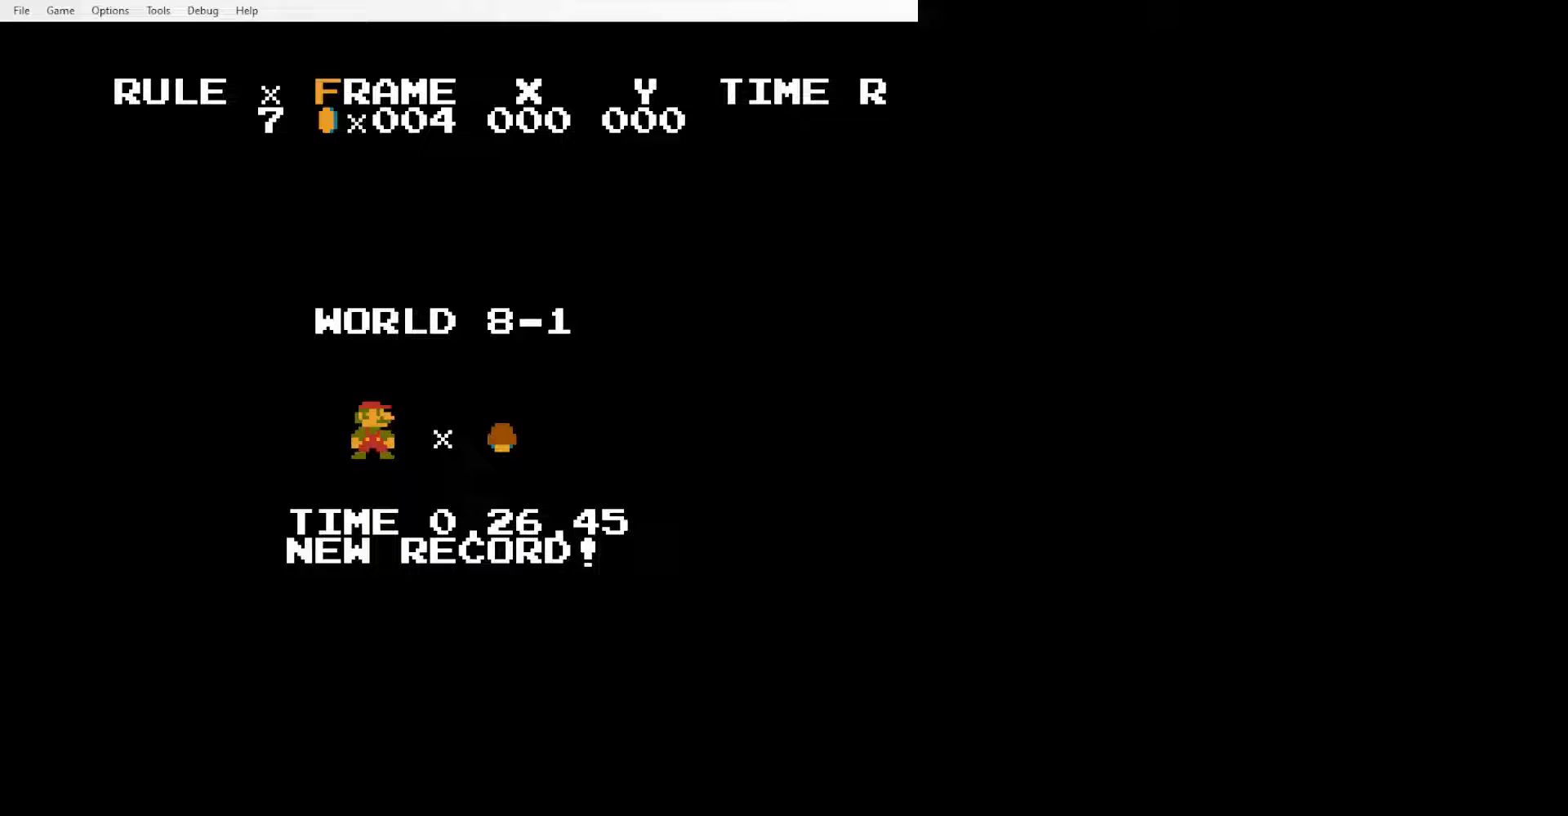
{"buttons": ["B", "DPAD_LEFT"], "events": []}
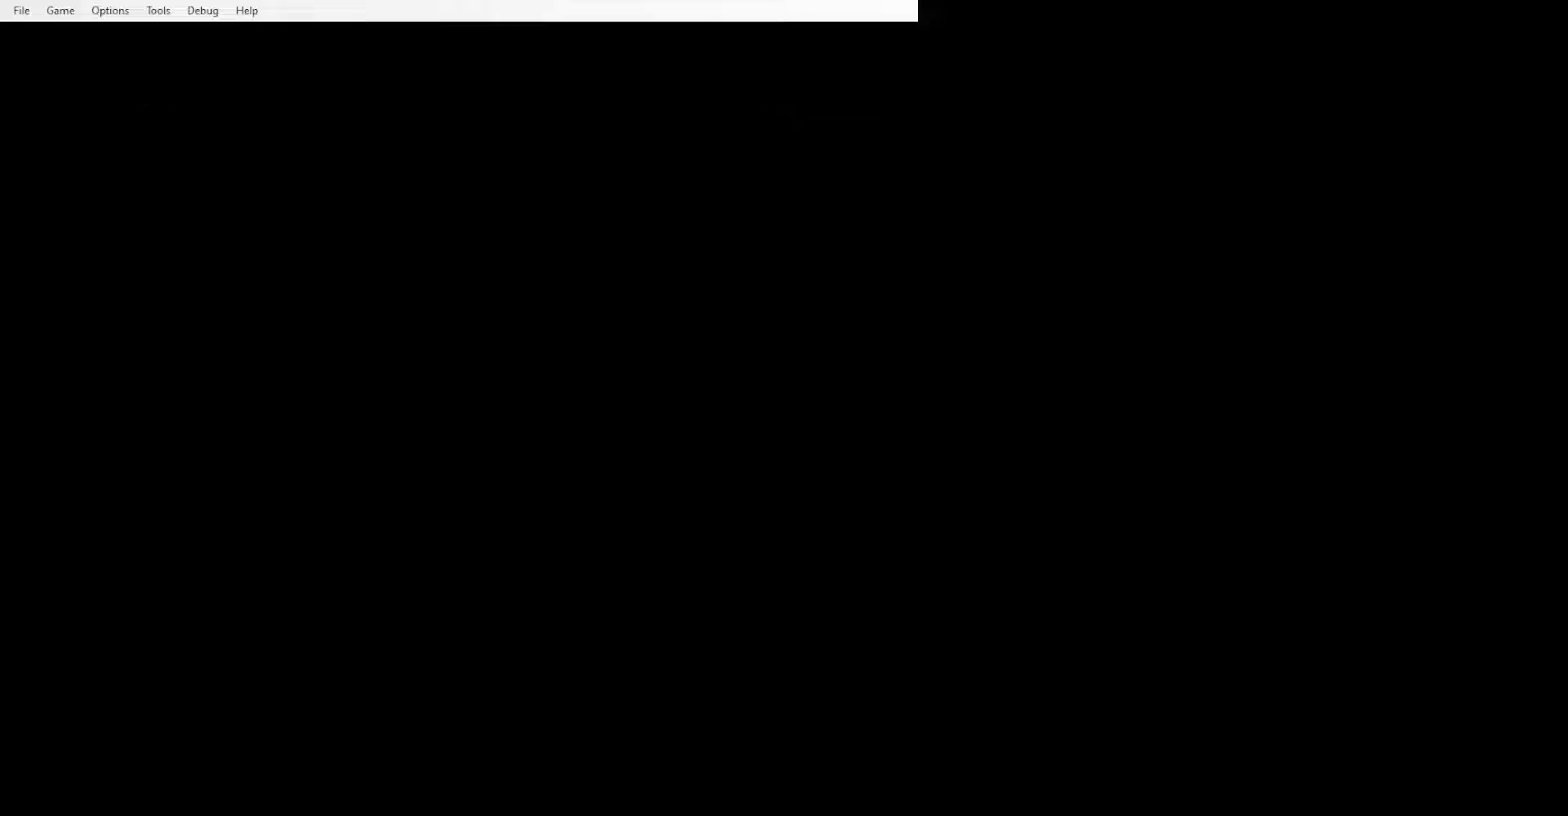
{"buttons": ["B", "DPAD_RIGHT"], "events": [[139, "DPAD_LEFT", "up"], [174, "DPAD_RIGHT", "down"]]}
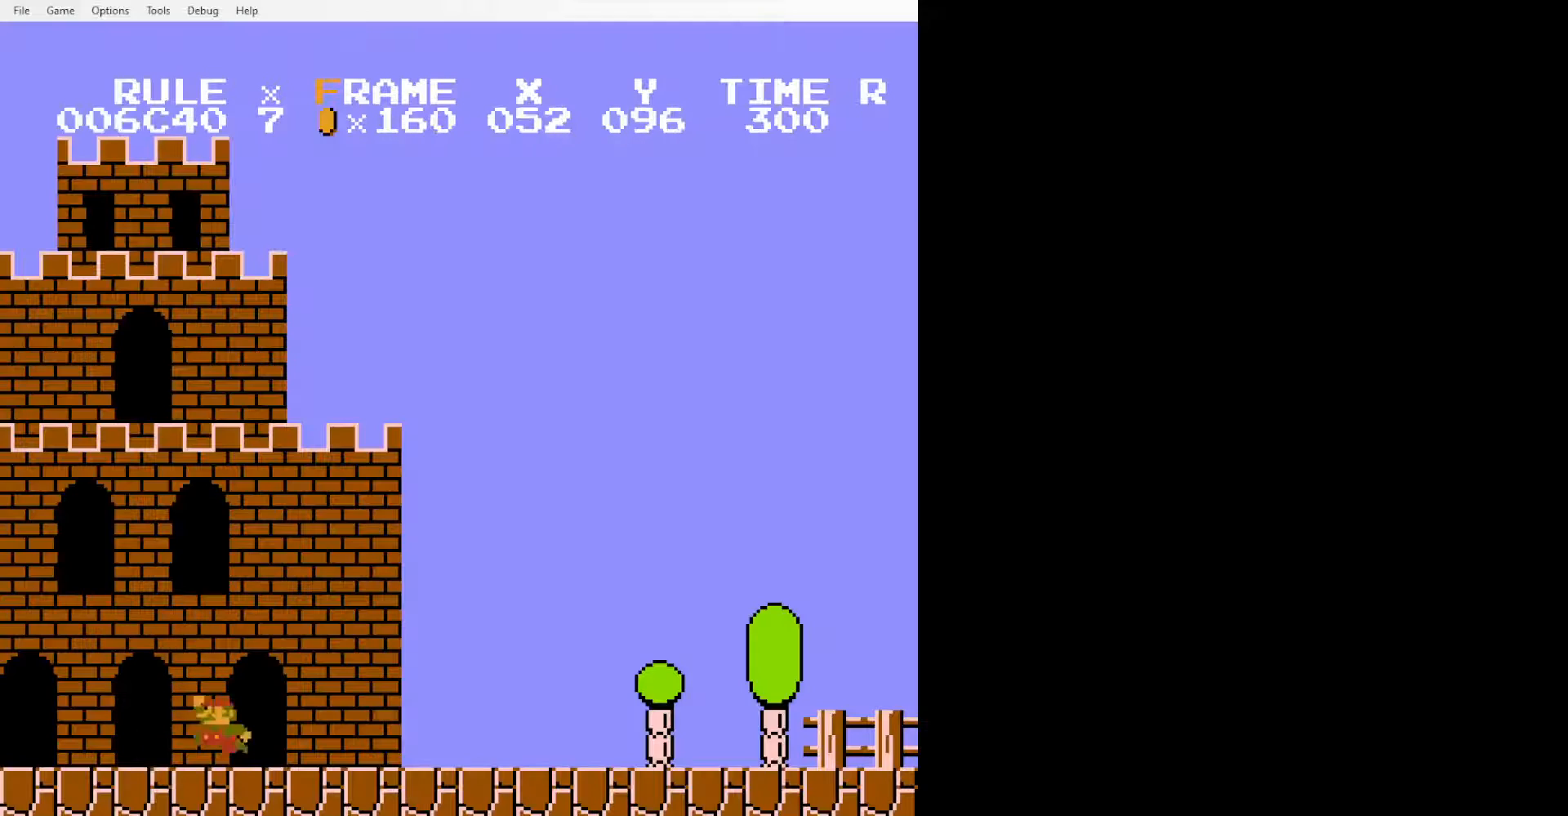
{"buttons": ["B", "DPAD_RIGHT"], "events": []}
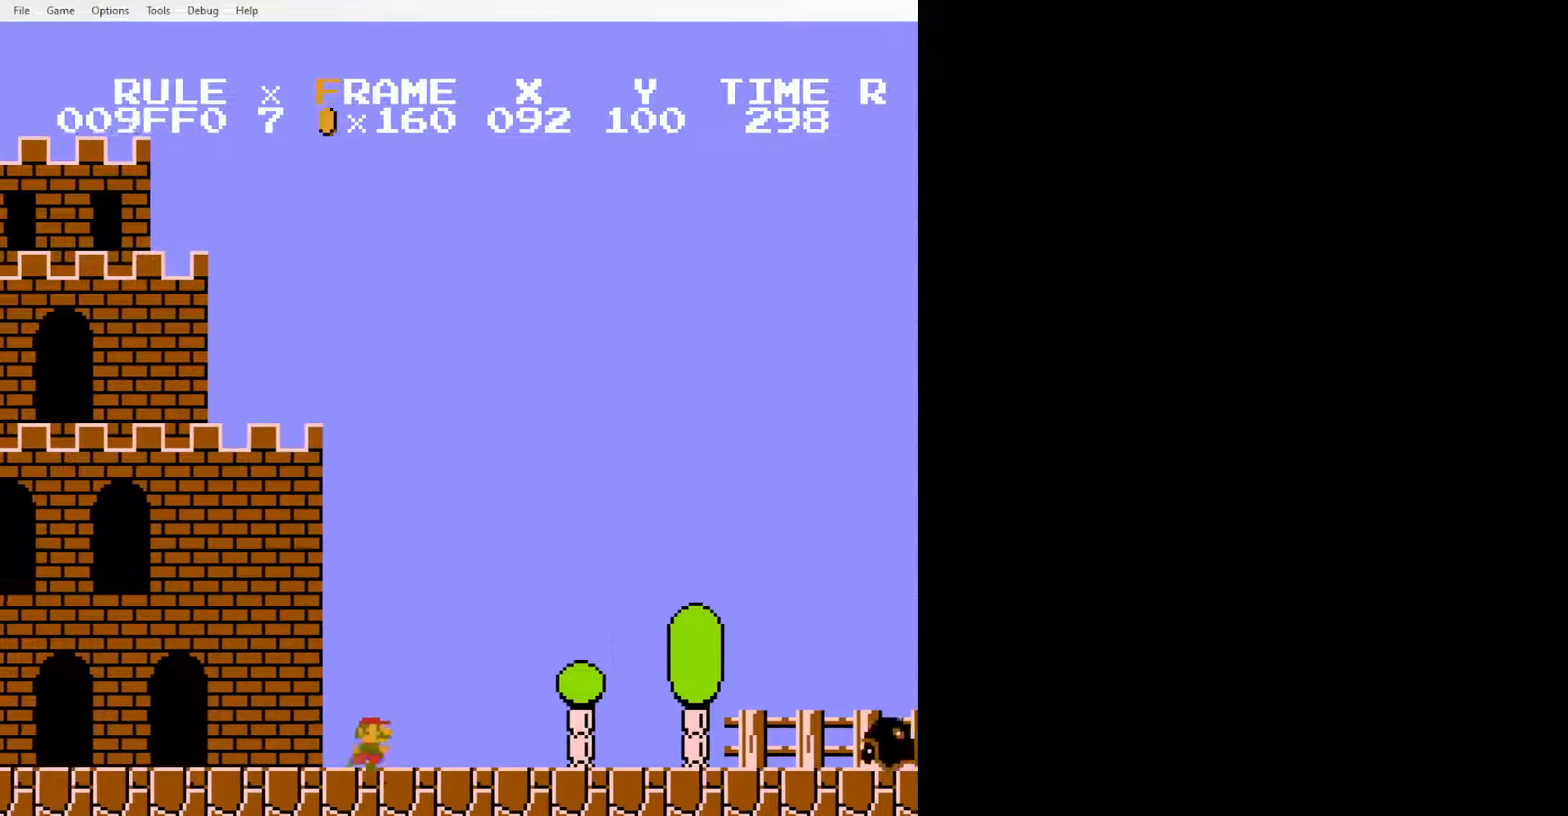
{"buttons": ["B", "DPAD_RIGHT"], "events": []}
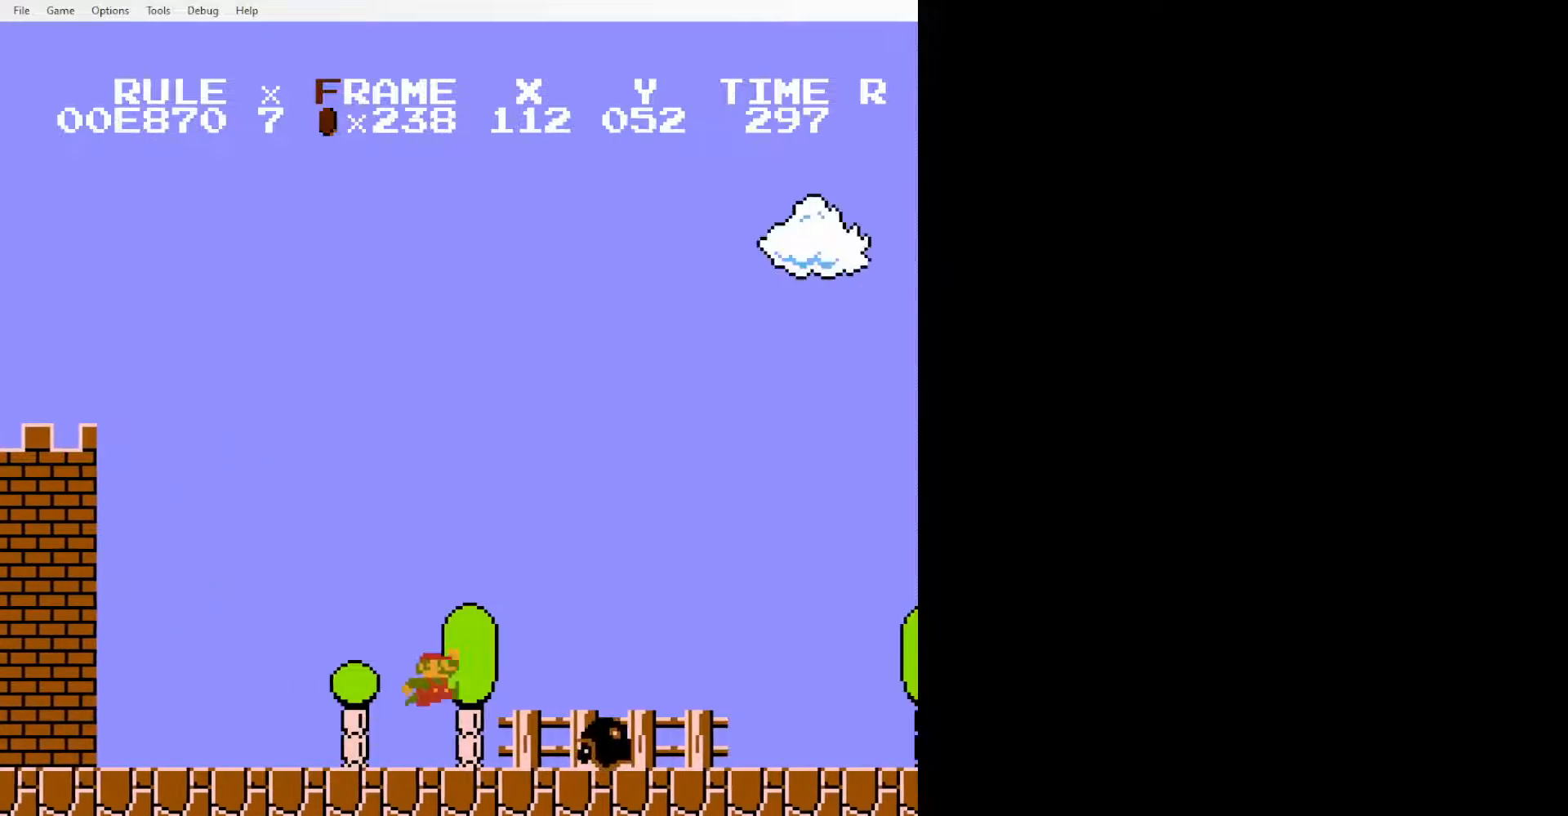
{"buttons": ["B", "DPAD_RIGHT"], "events": []}
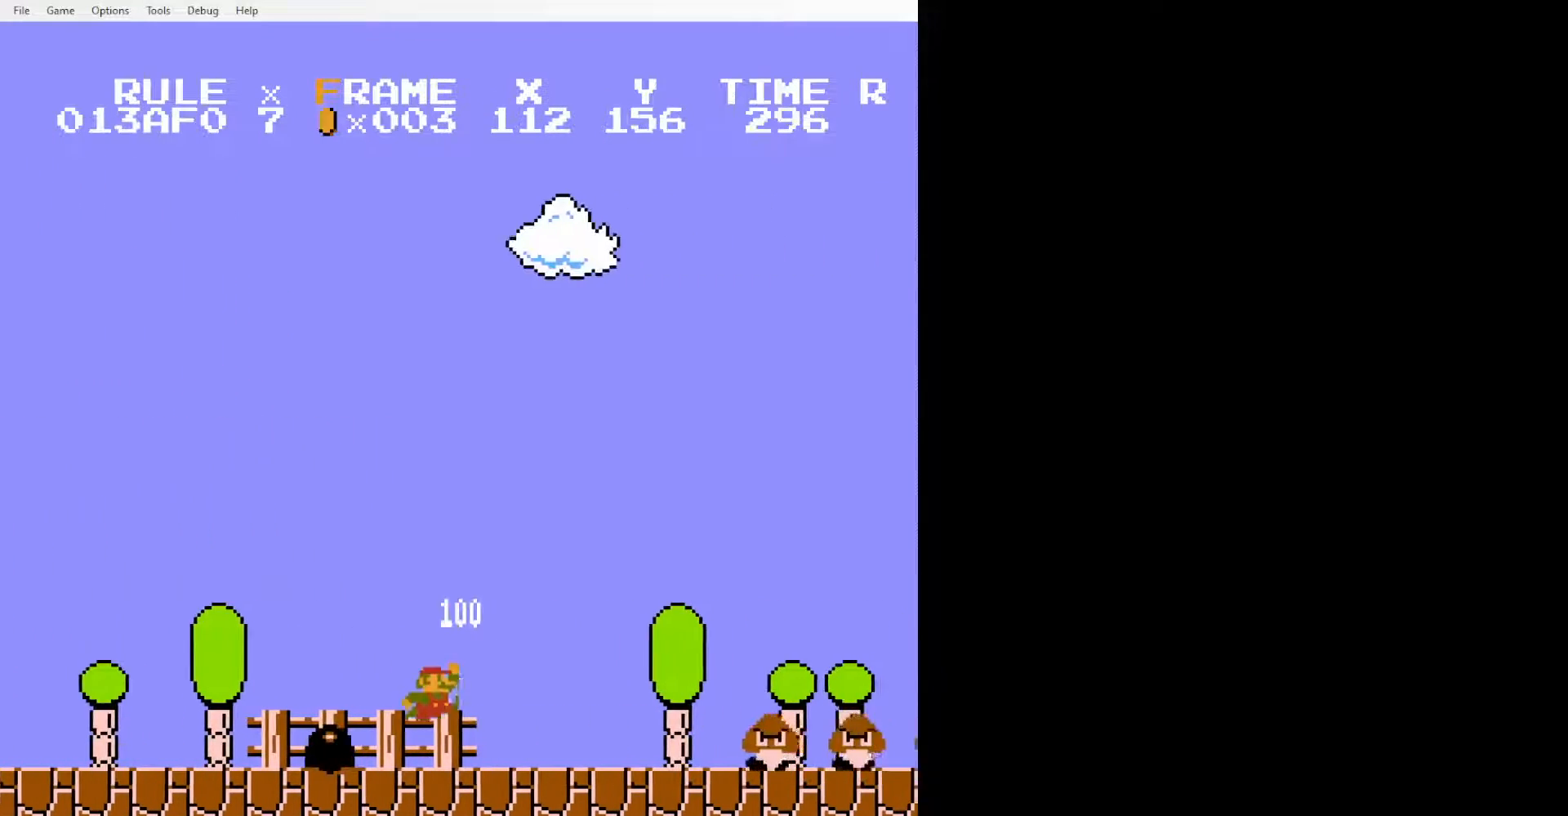
{"buttons": ["A", "B", "DPAD_RIGHT"], "events": [[173, "A", "down"]]}
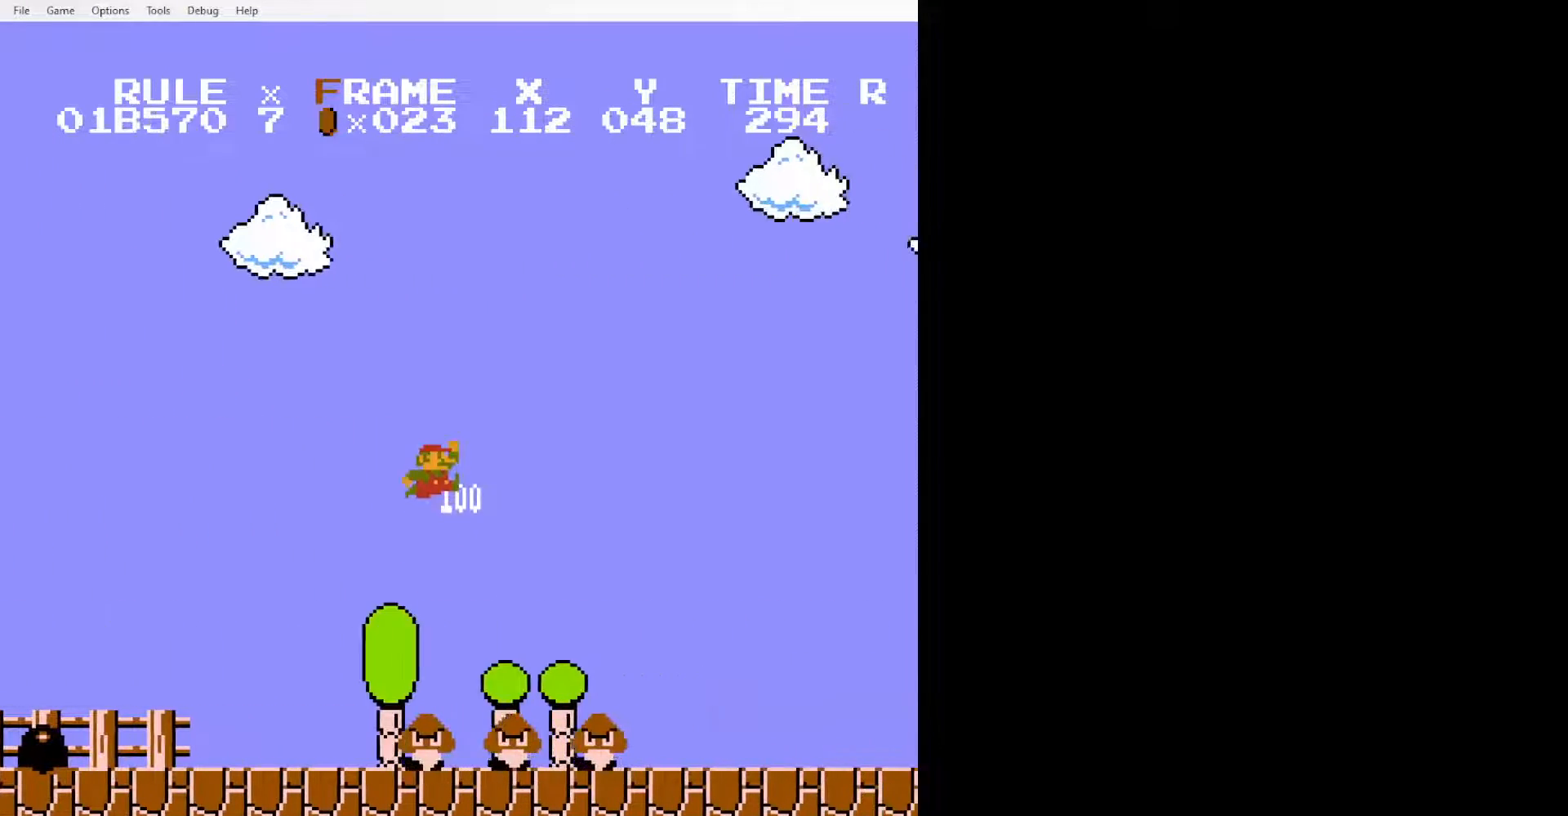
{"buttons": ["A", "B", "DPAD_RIGHT"], "events": []}
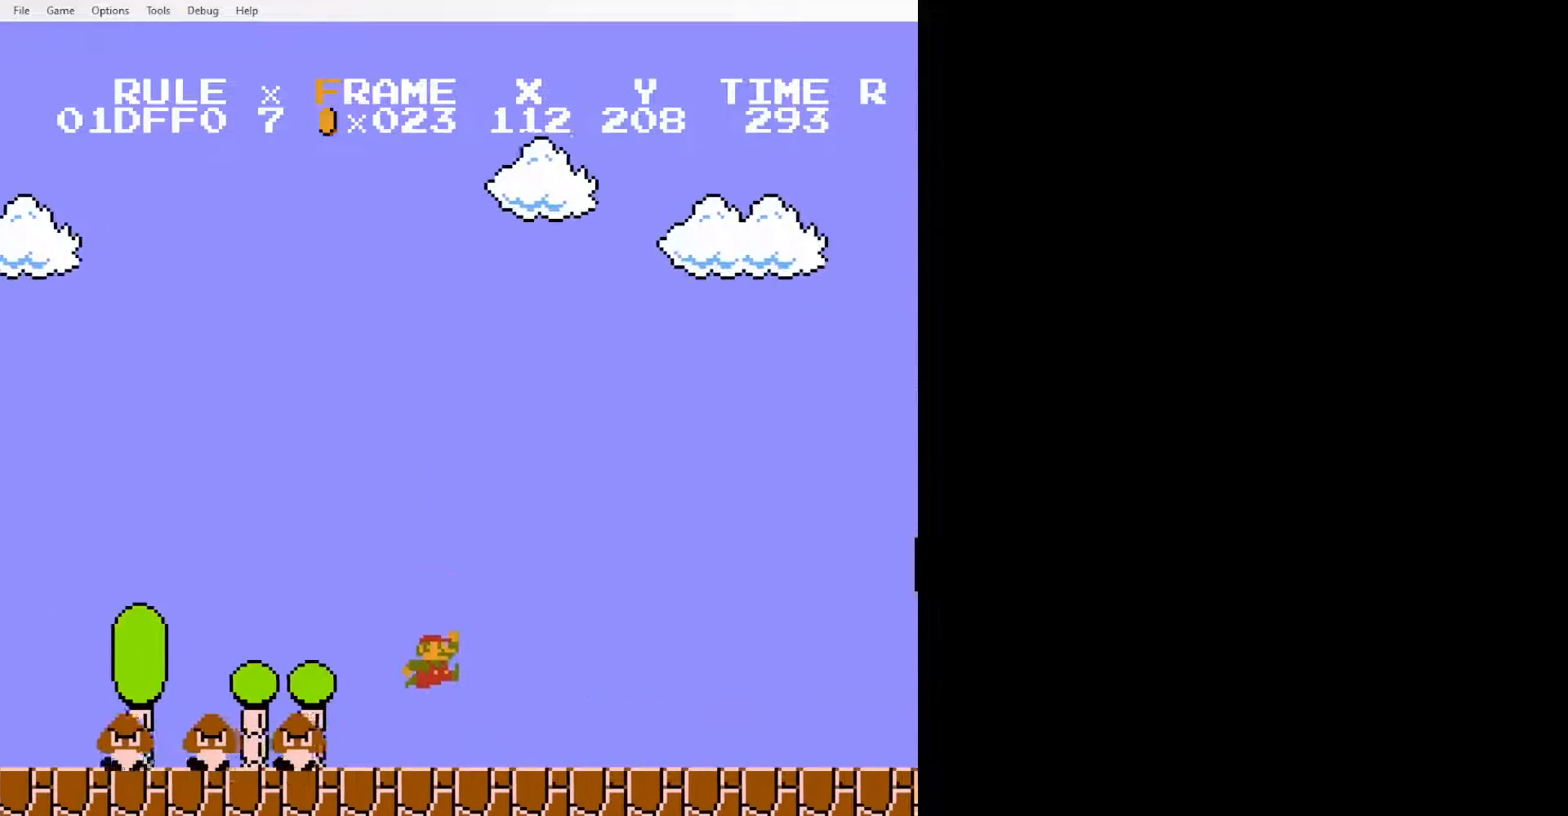
{"buttons": ["A", "B", "DPAD_RIGHT"], "events": [[104, "A", "up"], [521, "A", "down"]]}
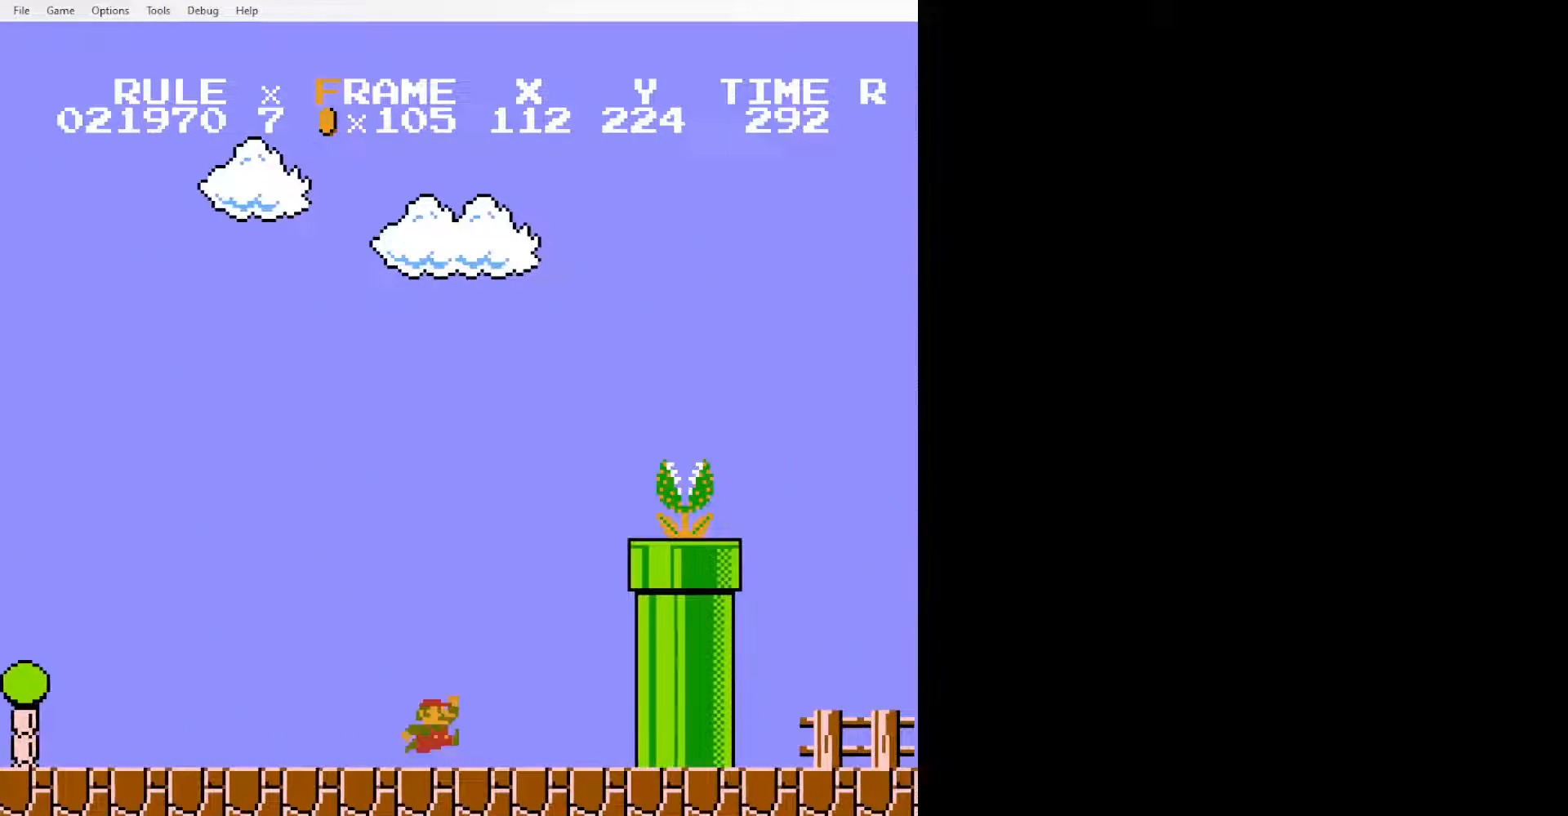
{"buttons": ["A", "B", "DPAD_RIGHT"], "events": []}
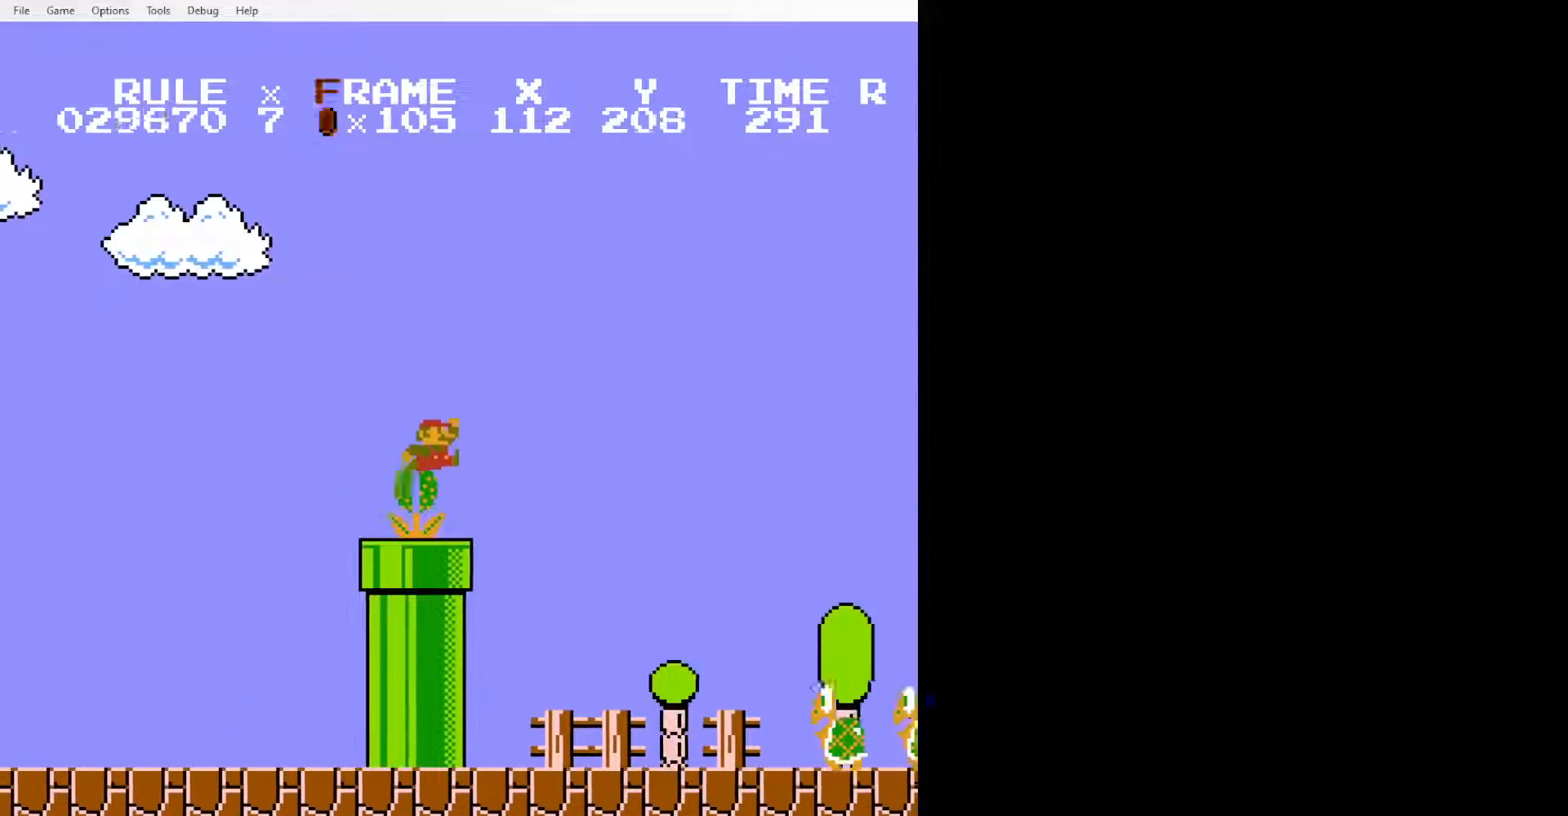
{"buttons": ["B", "DPAD_RIGHT"], "events": [[242, "A", "up"]]}
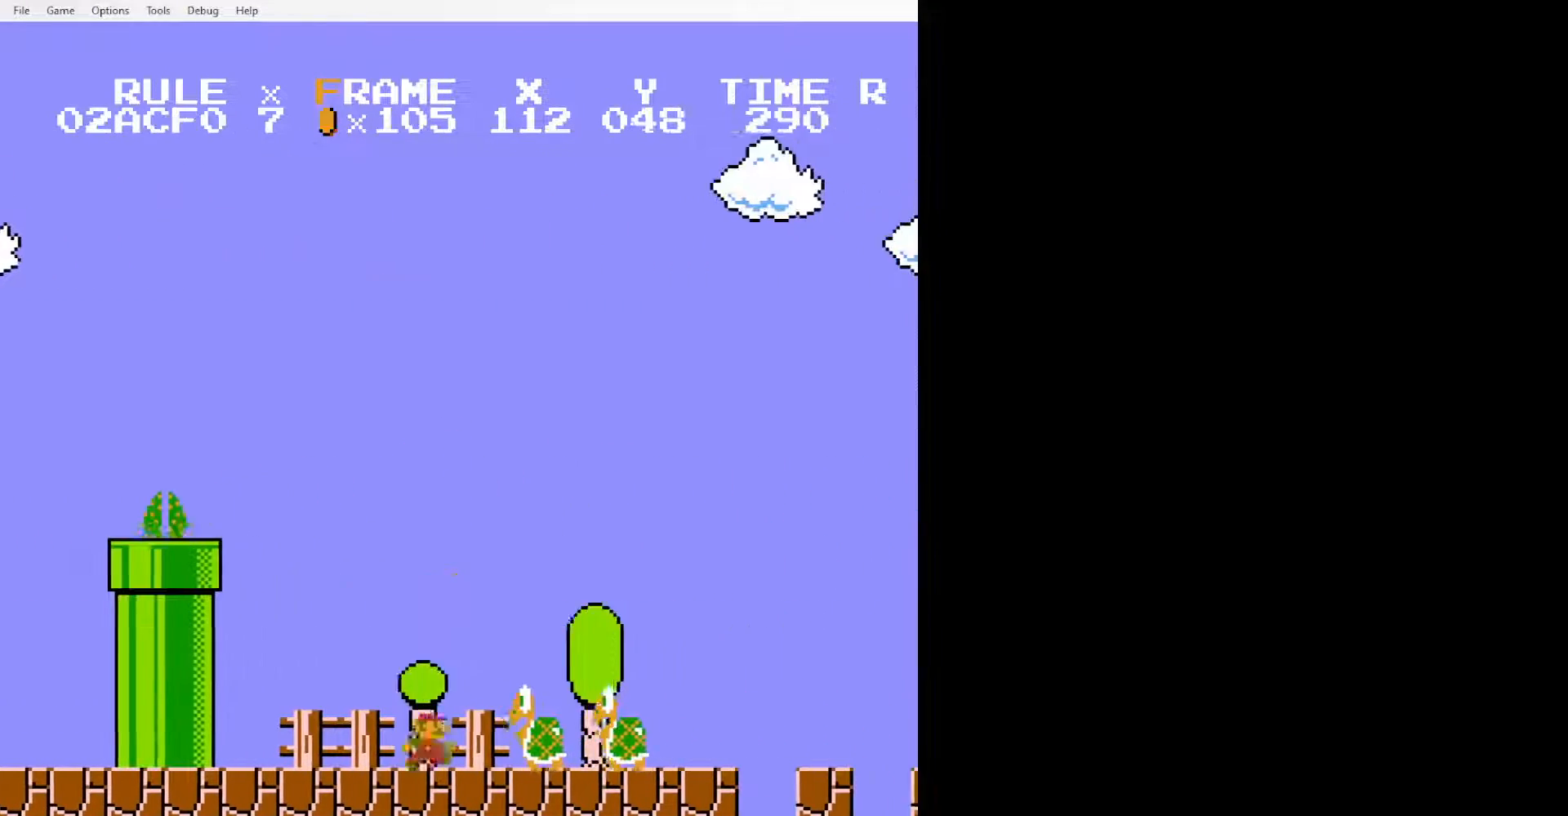
{"buttons": ["B", "DPAD_RIGHT"], "events": [[35, "A", "down"], [139, "A", "up"]]}
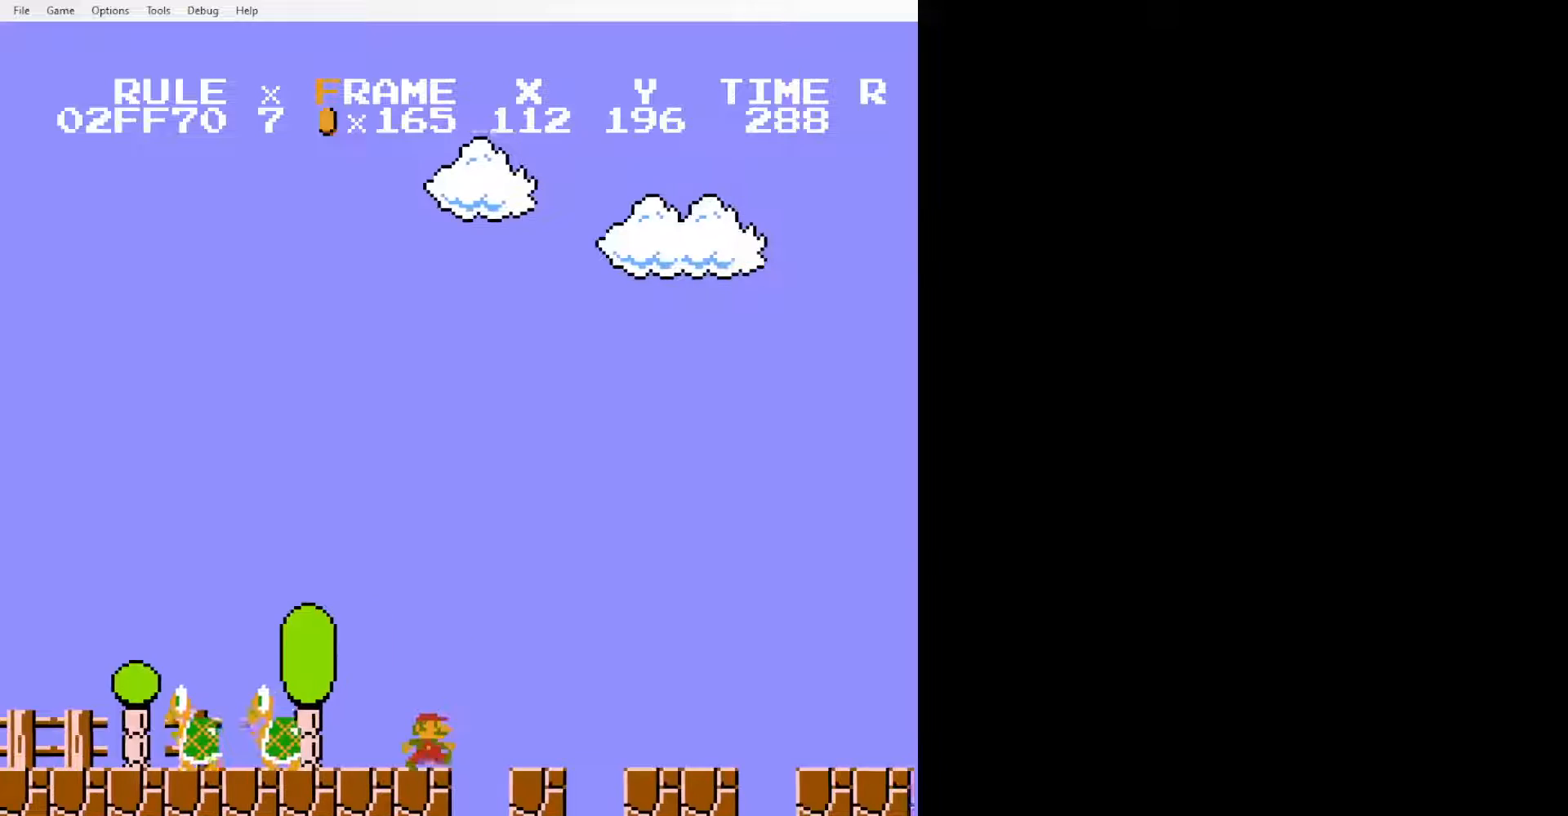
{"buttons": ["B", "DPAD_RIGHT"], "events": []}
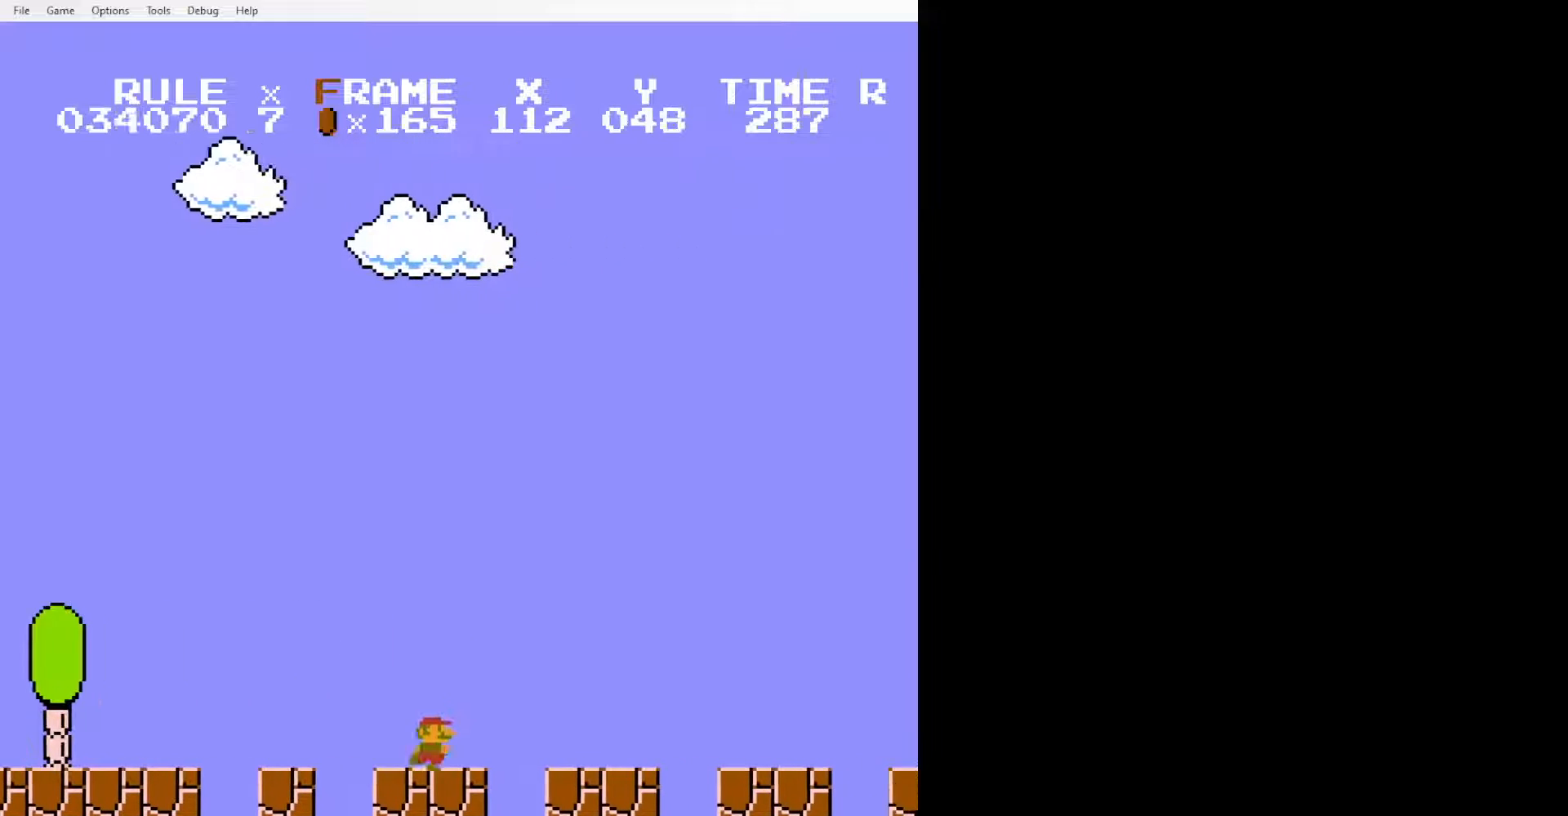
{"buttons": ["B", "DPAD_RIGHT"], "events": []}
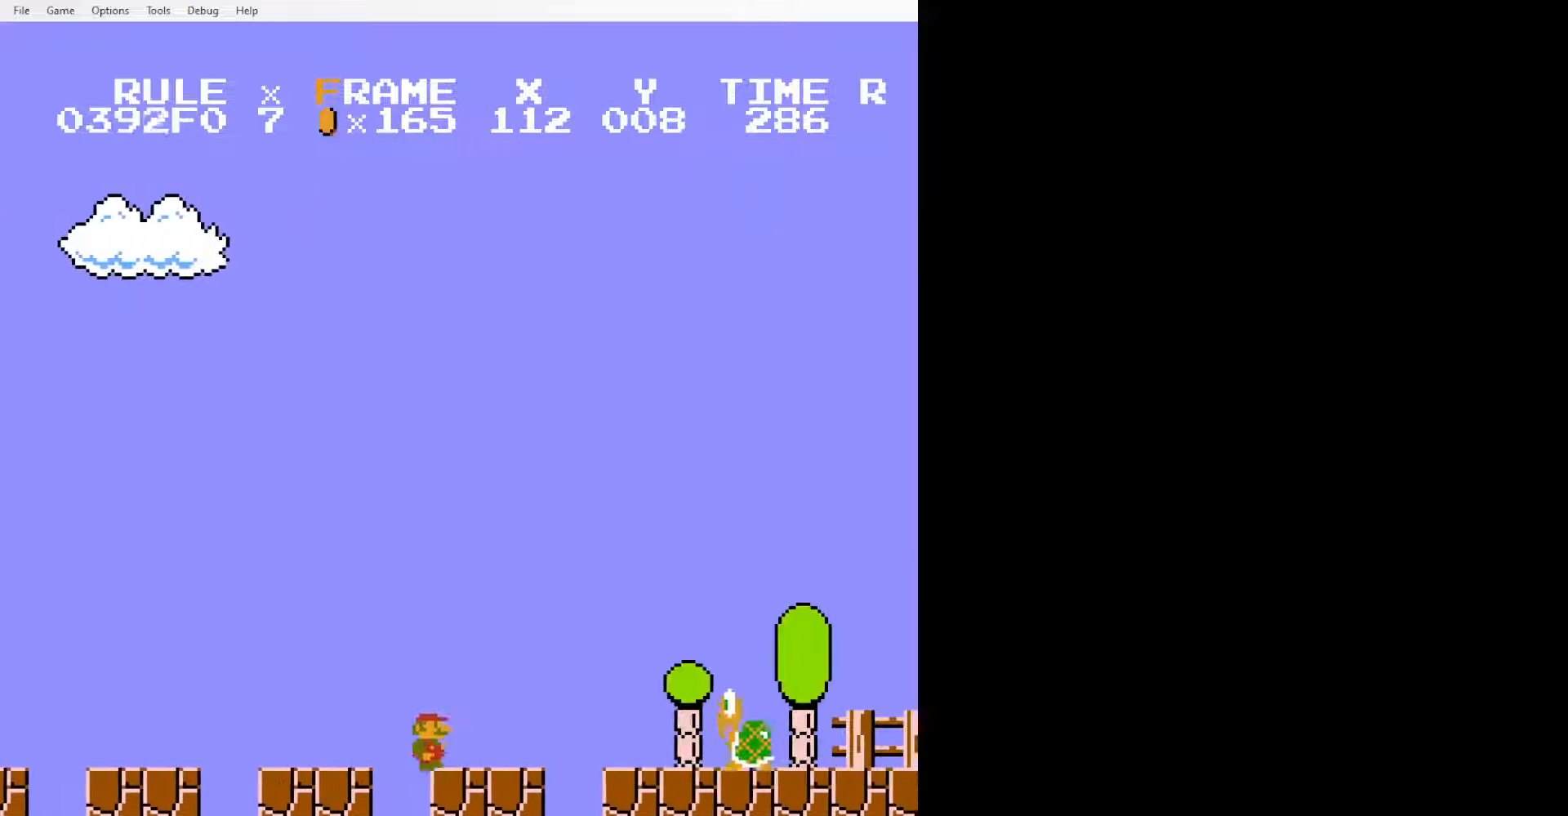
{"buttons": ["A", "B", "DPAD_RIGHT"], "events": [[105, "A", "down"]]}
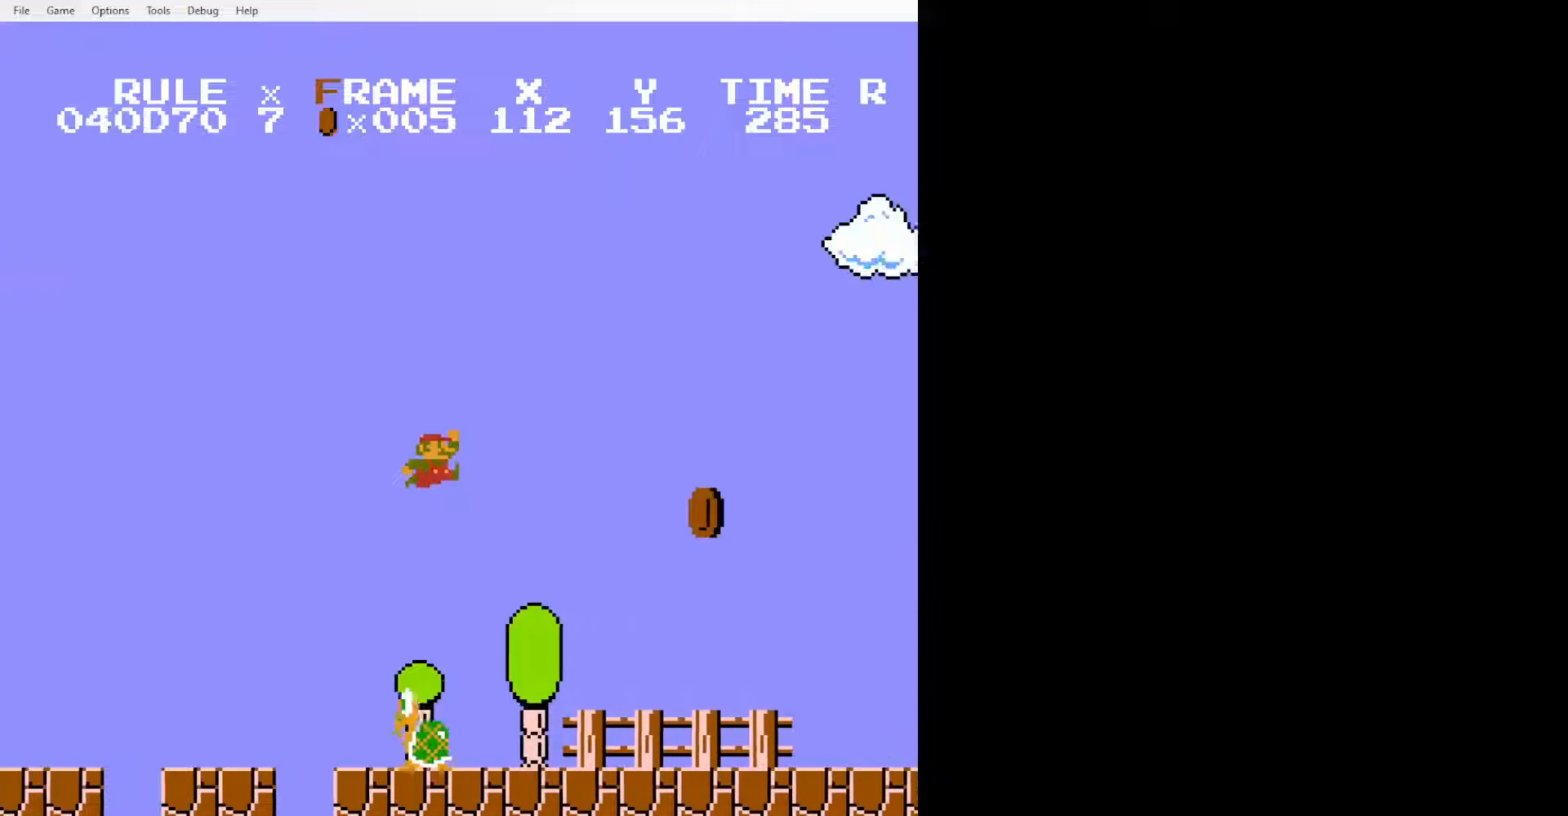
{"buttons": ["B", "DPAD_RIGHT"], "events": [[382, "A", "up"]]}
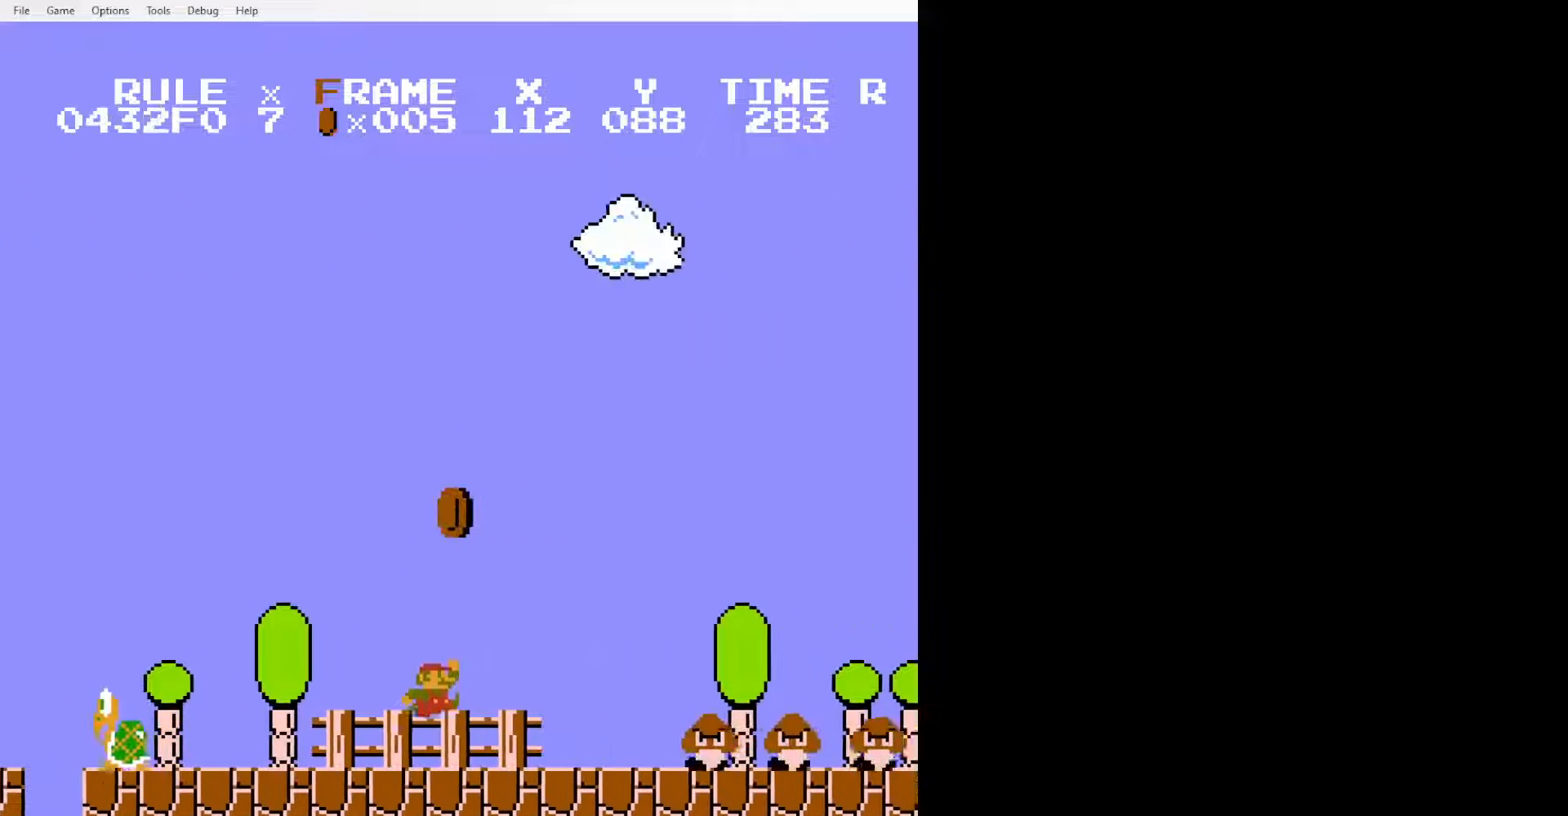
{"buttons": ["B", "DPAD_RIGHT"], "events": [[139, "A", "down"], [521, "A", "up"]]}
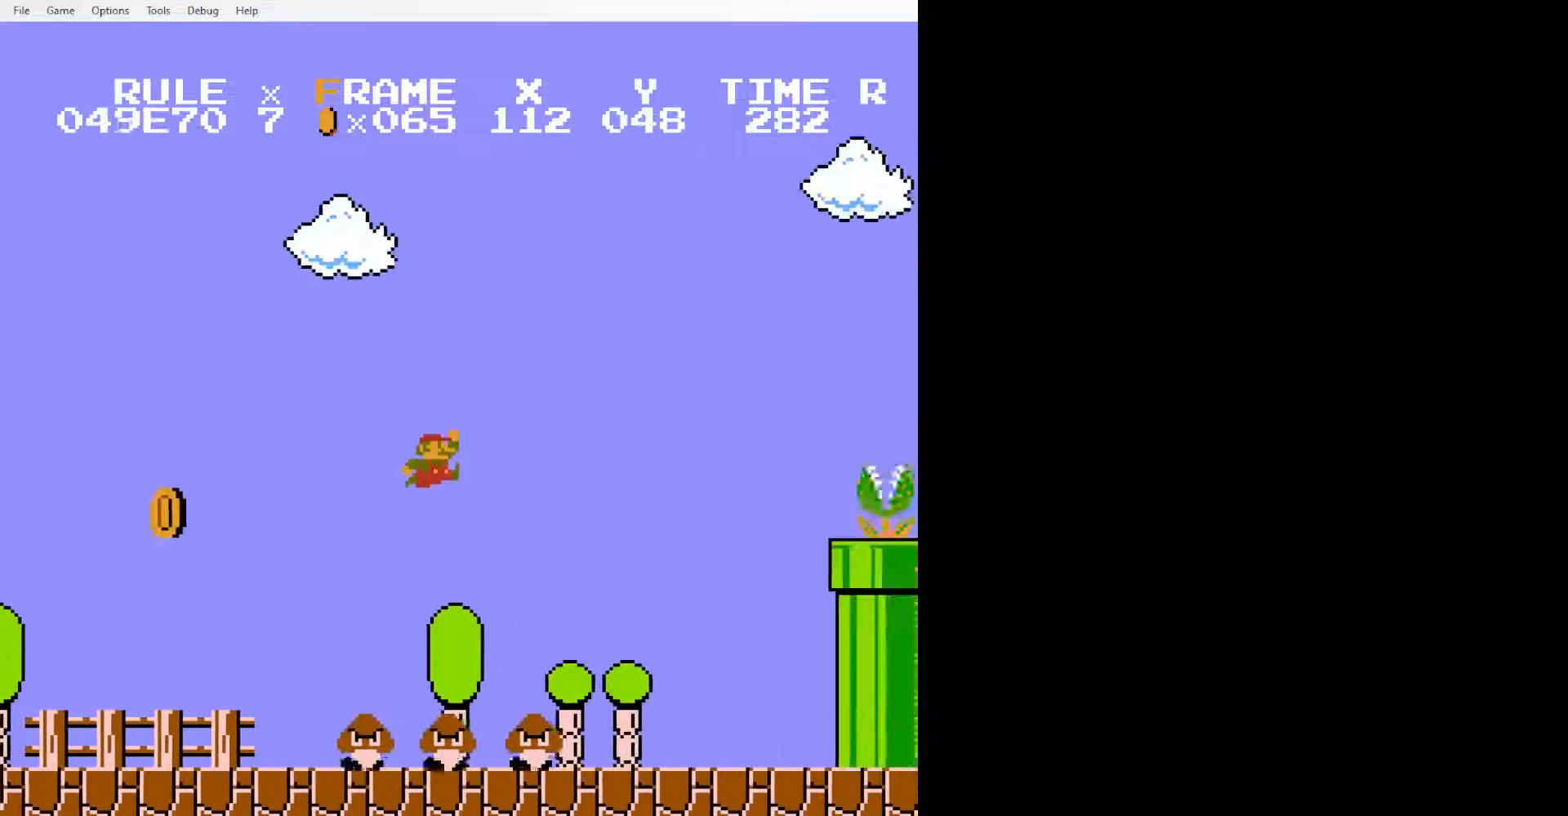
{"buttons": ["A", "B", "DPAD_RIGHT"], "events": [[486, "A", "down"]]}
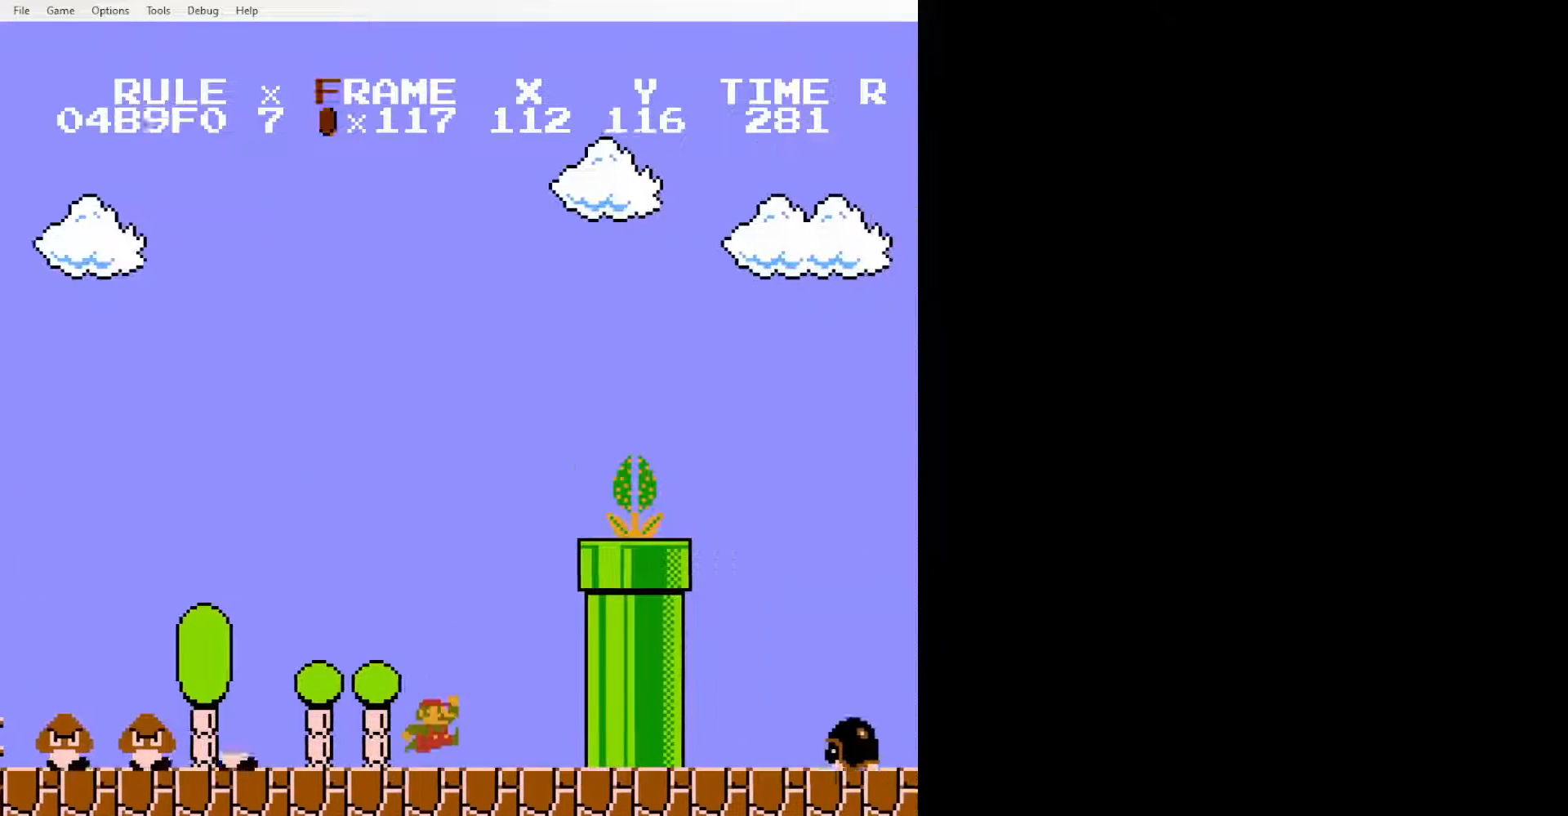
{"buttons": ["A", "B", "DPAD_RIGHT"], "events": [[208, "A", "up"], [277, "A", "down"]]}
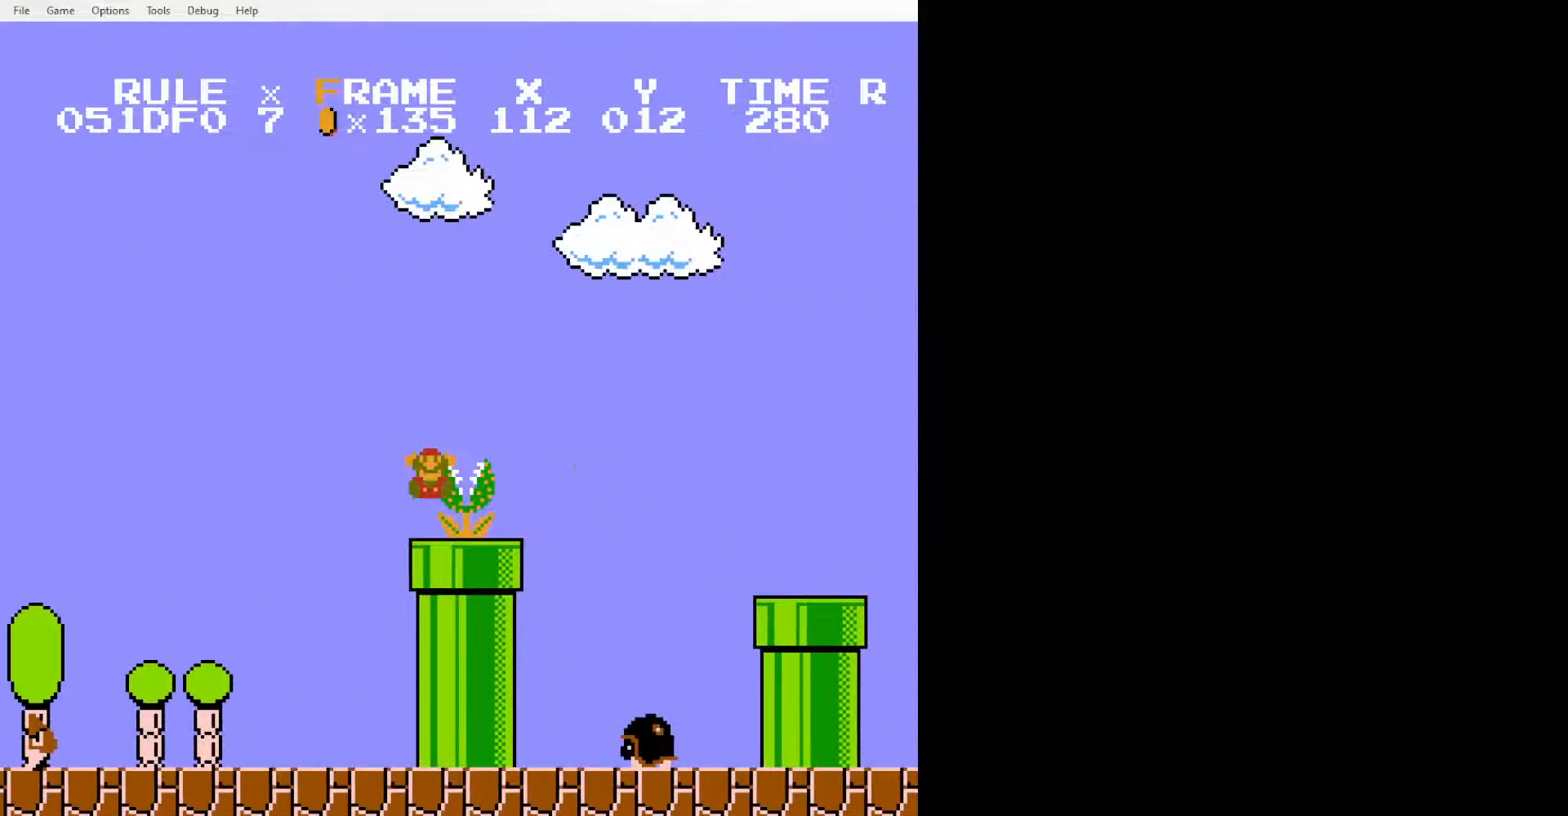
{"buttons": [], "events": [[382, "DPAD_RIGHT", "up"], [417, "A", "up"], [417, "B", "up"]]}
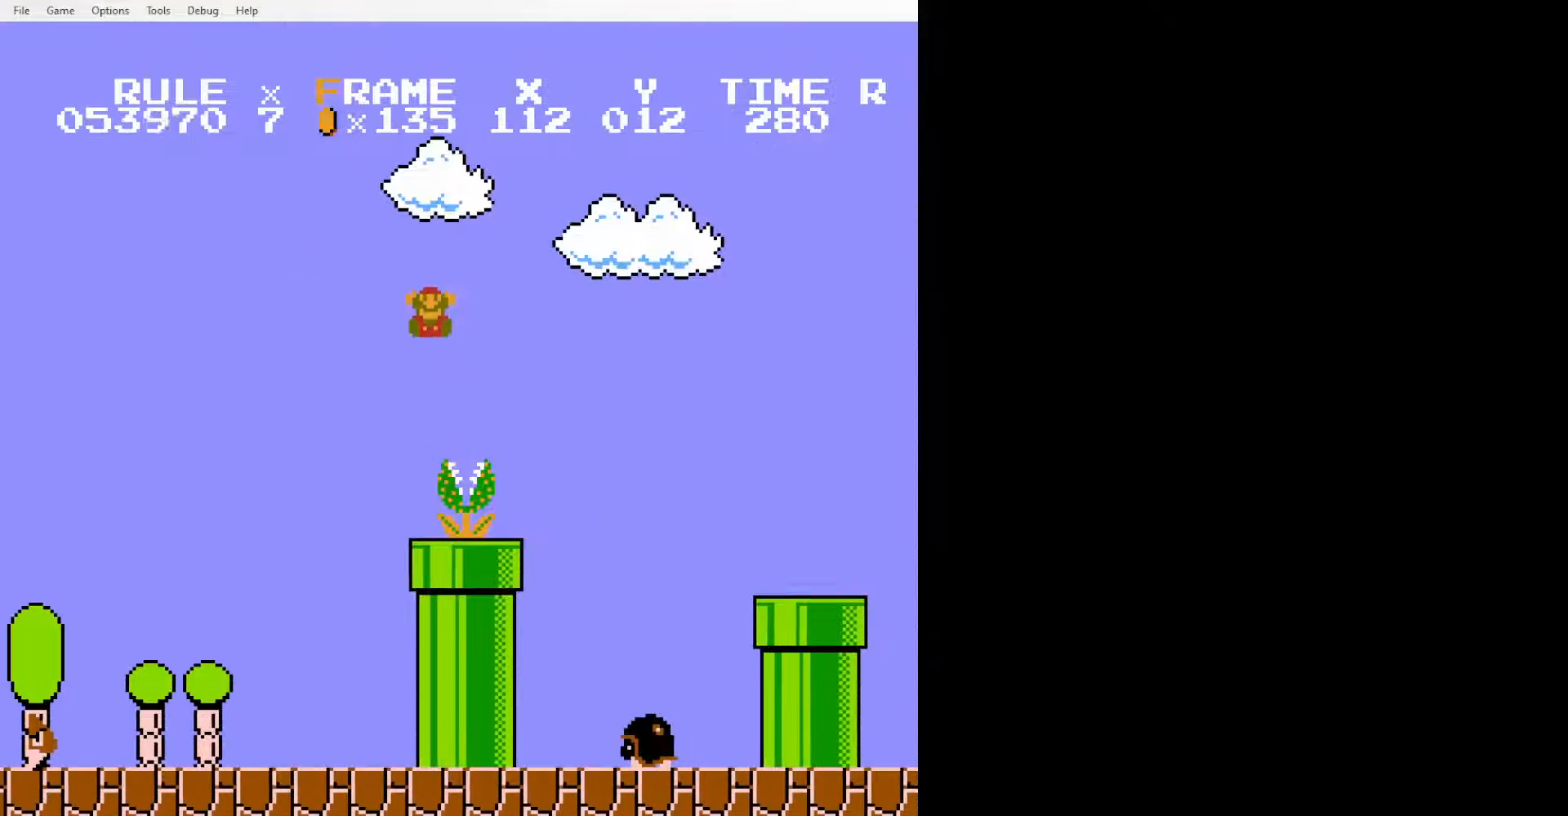
{"buttons": [], "events": []}
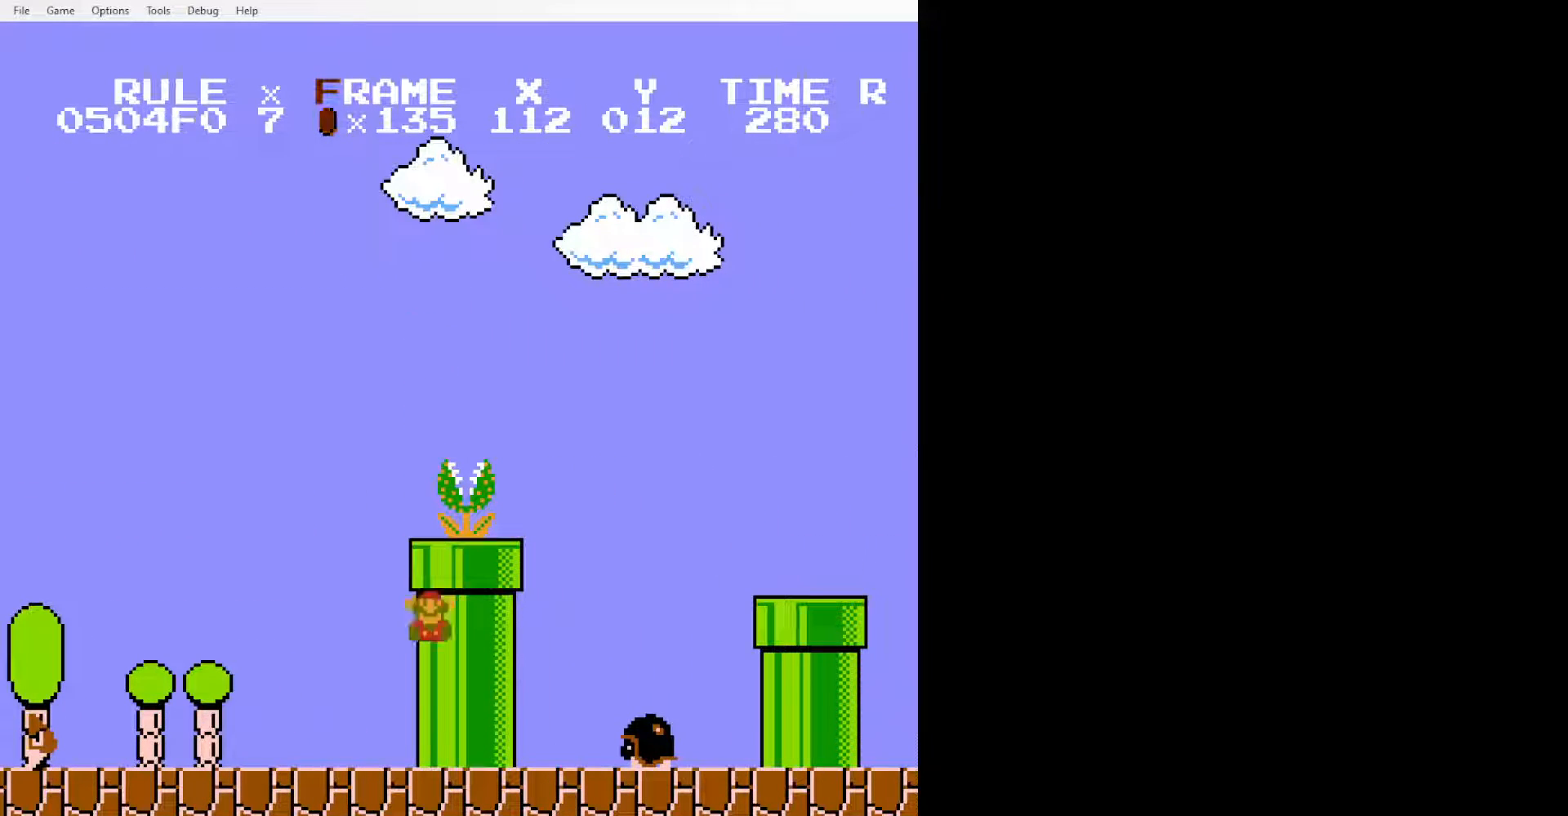
{"buttons": [], "events": []}
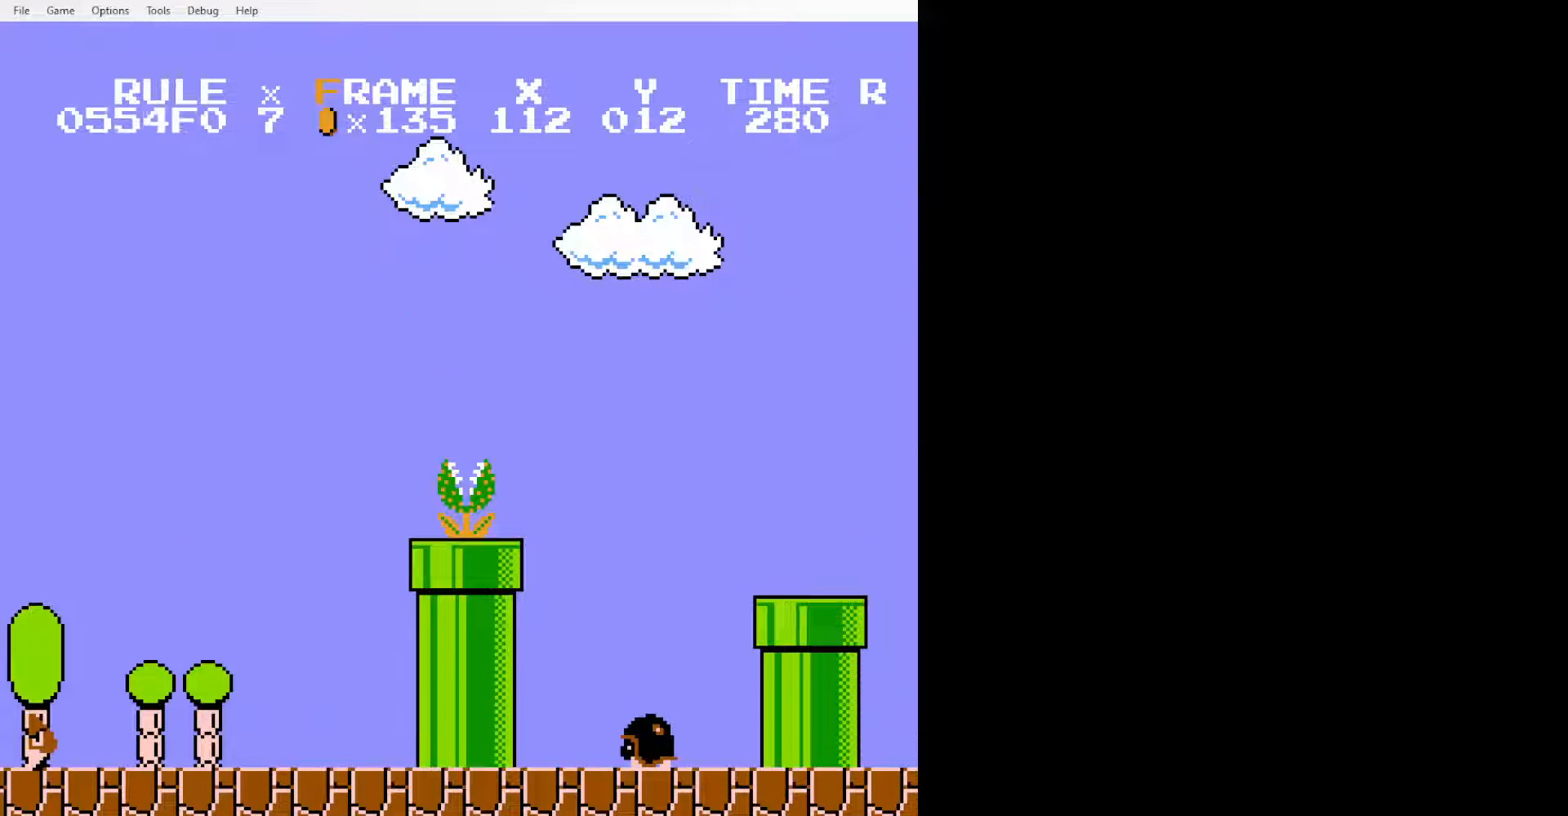
{"buttons": [], "events": []}
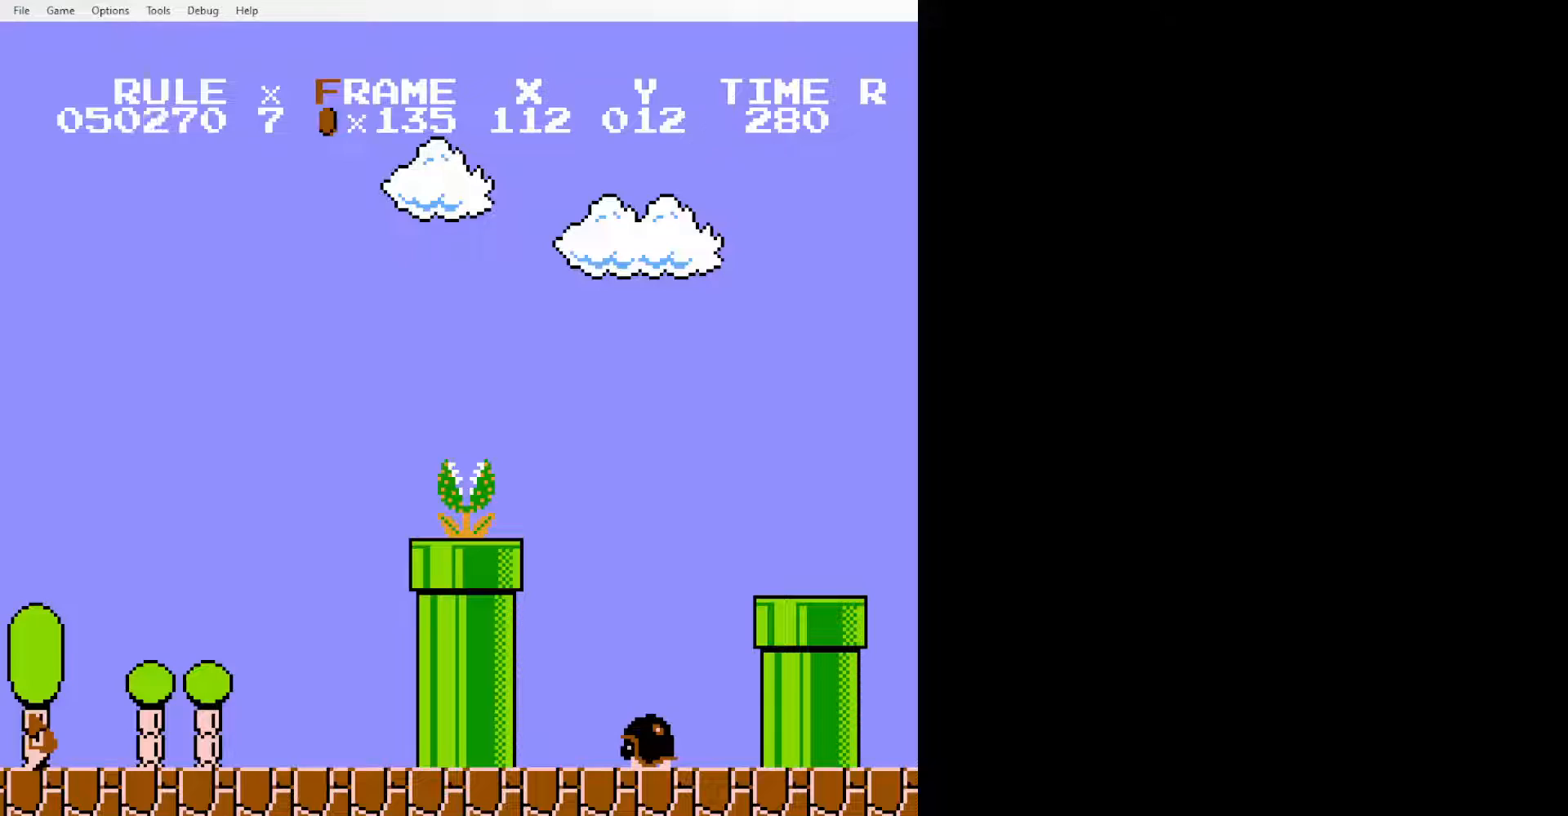
{"buttons": [], "events": []}